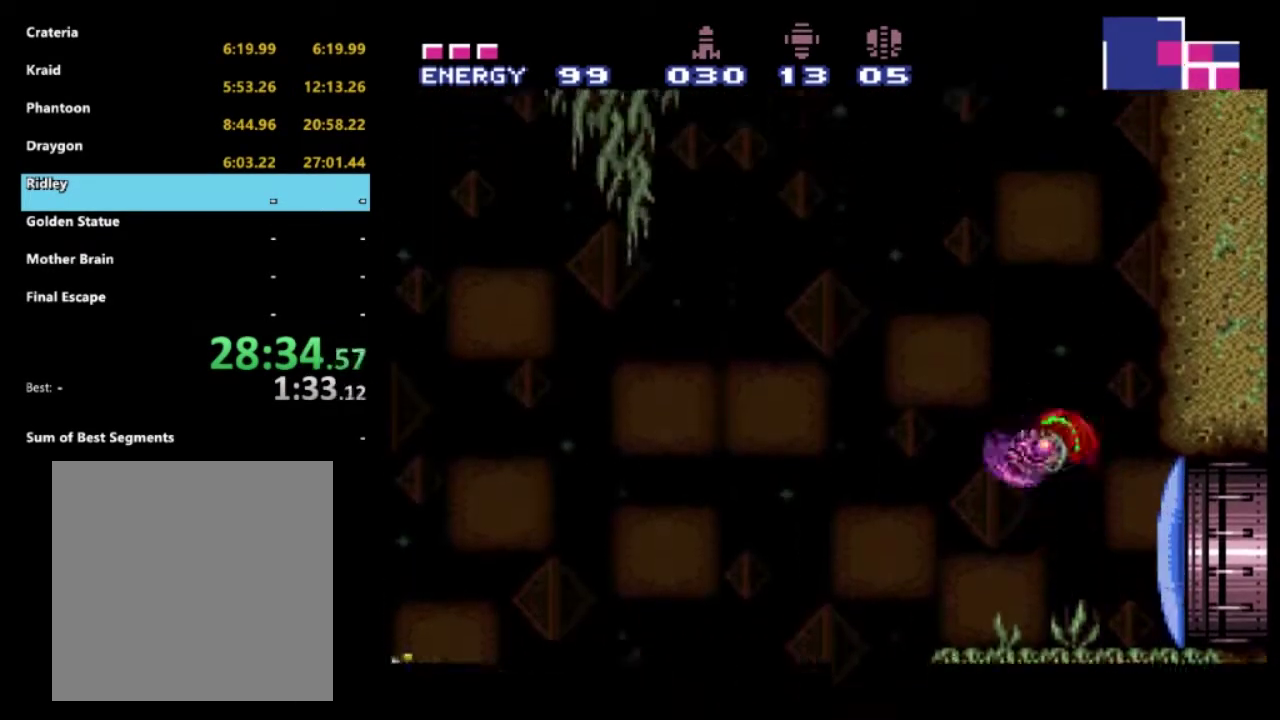
Gameplay with a controller (Xbox layout); each line is a JSON object with the inputs held at the frame after it. "events" lists button and stick changes between this image and that frame as [ms after this image, input, new state], when the widget could be followed in between. Not read: L3 R3.
{"buttons": ["R2", "DPAD_LEFT"], "left_stick": "center", "right_stick": "center", "events": [[467, "A", "up"]]}
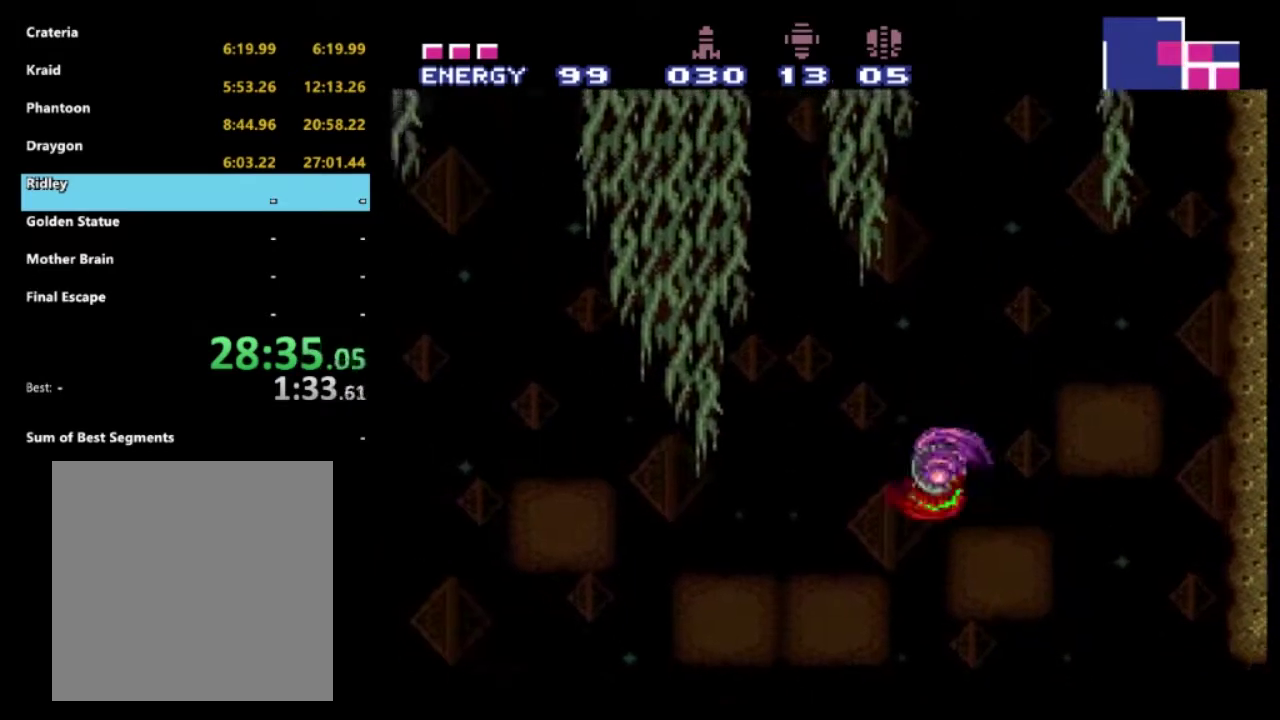
{"buttons": ["A", "R2", "DPAD_LEFT"], "left_stick": "center", "right_stick": "center", "events": [[250, "A", "down"]]}
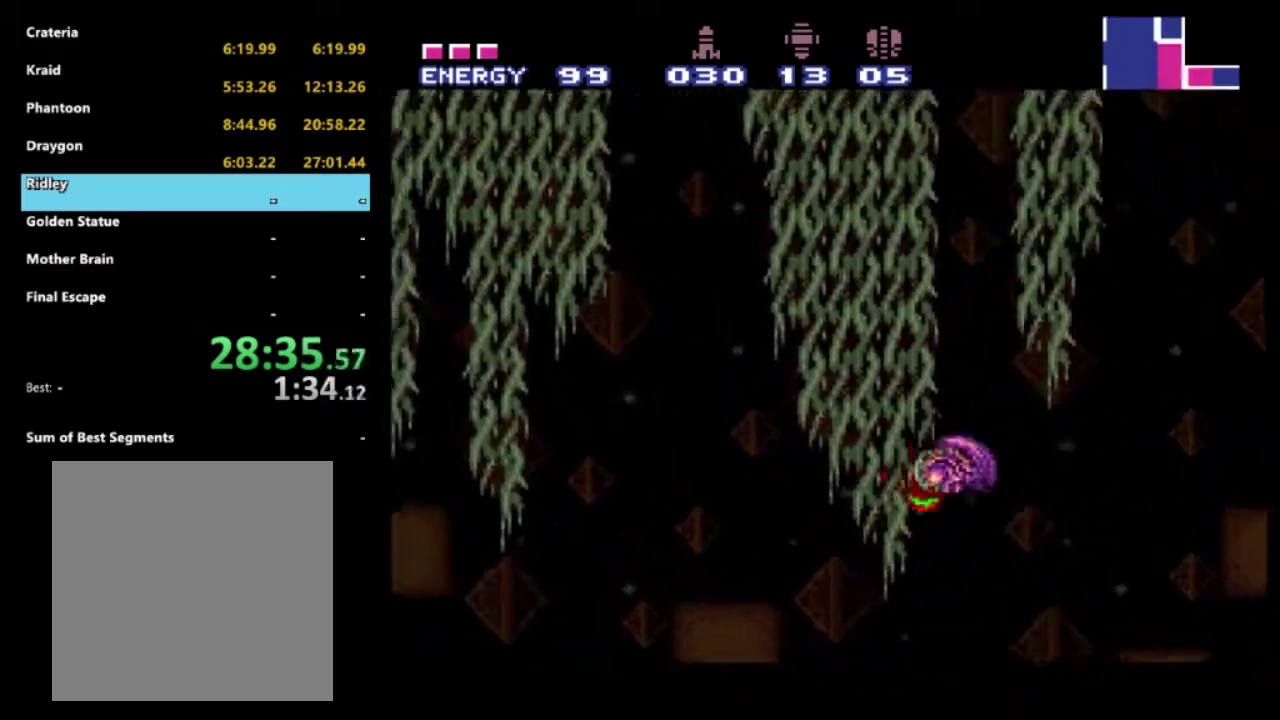
{"buttons": ["R2", "DPAD_LEFT"], "left_stick": "center", "right_stick": "center", "events": [[417, "A", "up"]]}
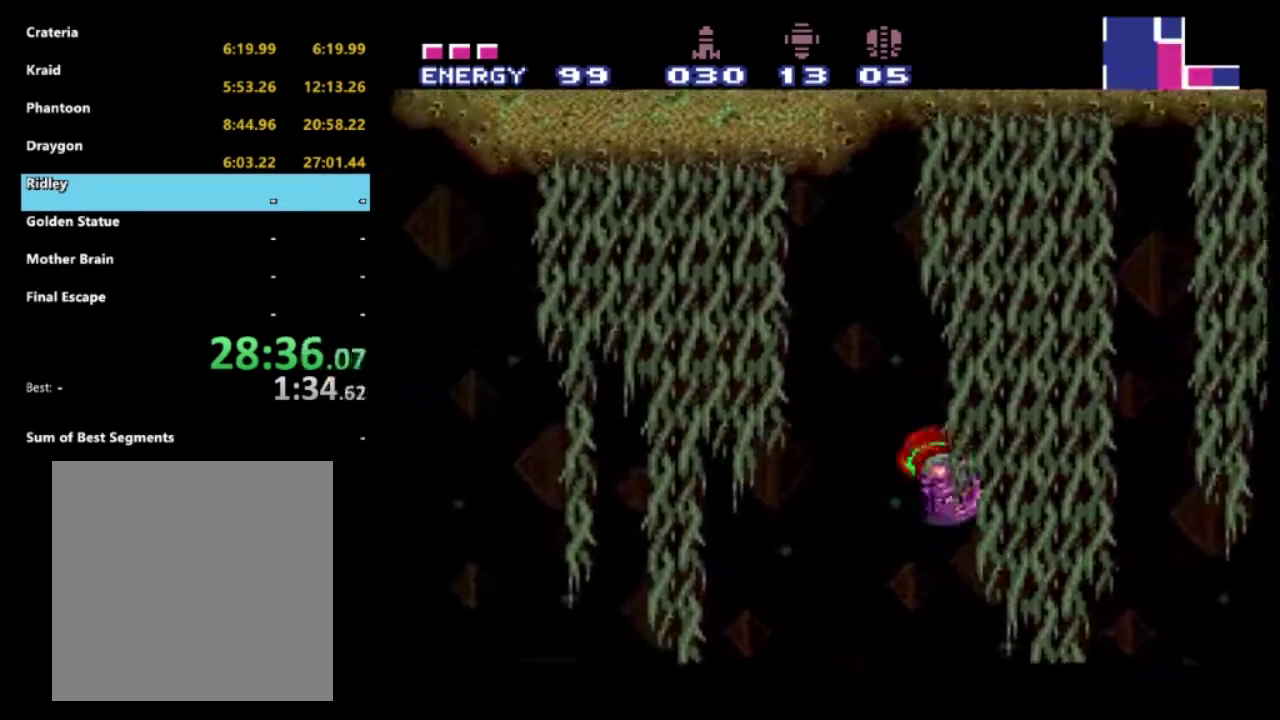
{"buttons": ["A", "R2", "DPAD_LEFT"], "left_stick": "center", "right_stick": "center", "events": [[250, "A", "down"]]}
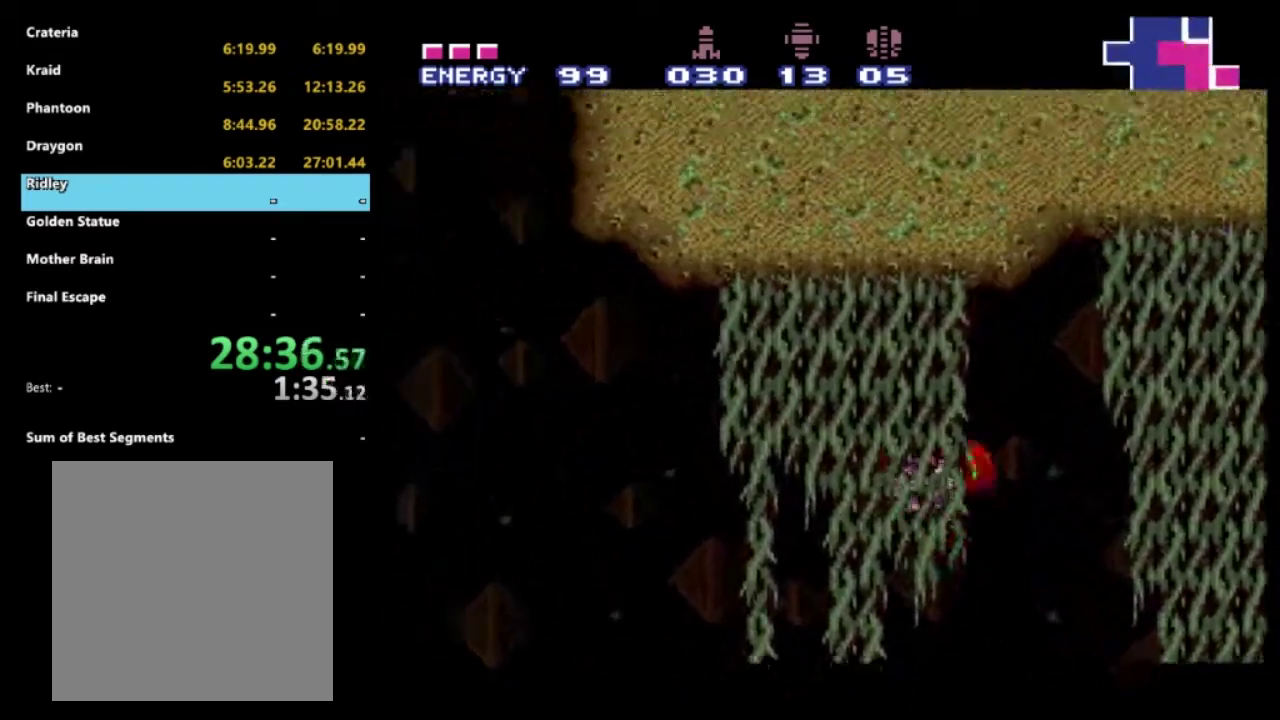
{"buttons": ["R2", "DPAD_LEFT"], "left_stick": "center", "right_stick": "center", "events": [[67, "A", "up"]]}
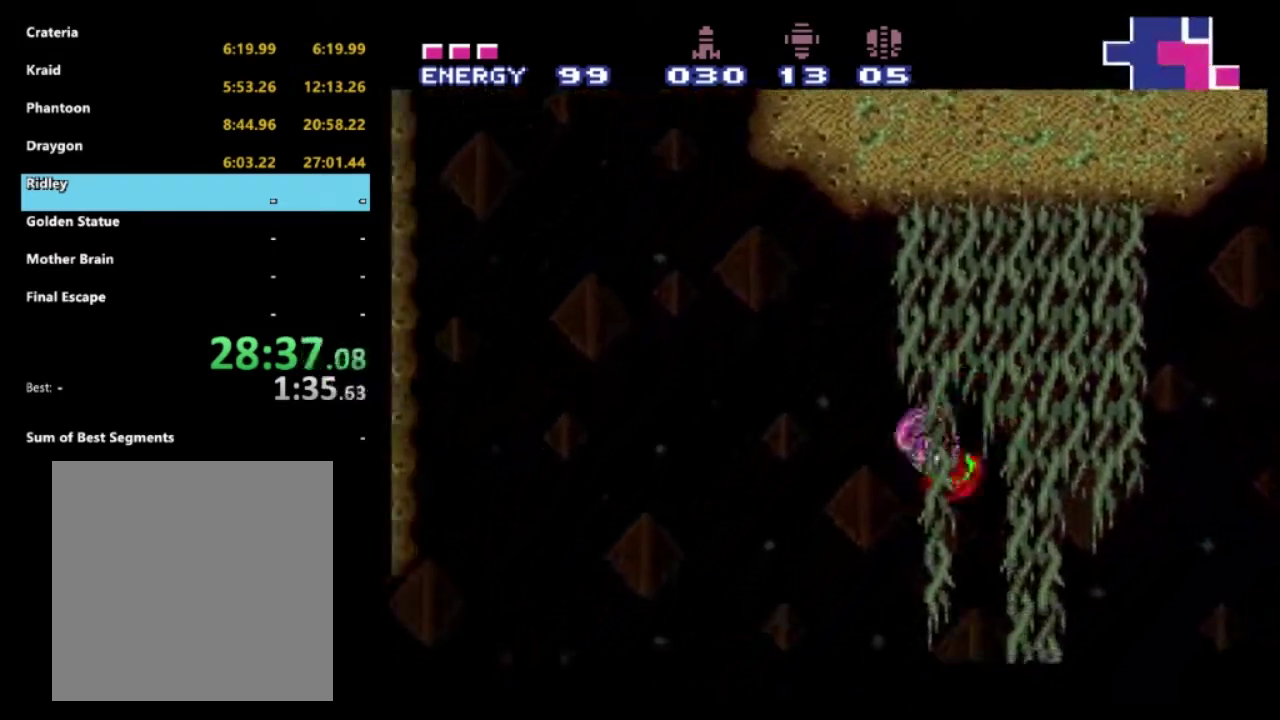
{"buttons": ["A", "R2", "DPAD_LEFT"], "left_stick": "center", "right_stick": "center", "events": [[50, "A", "down"]]}
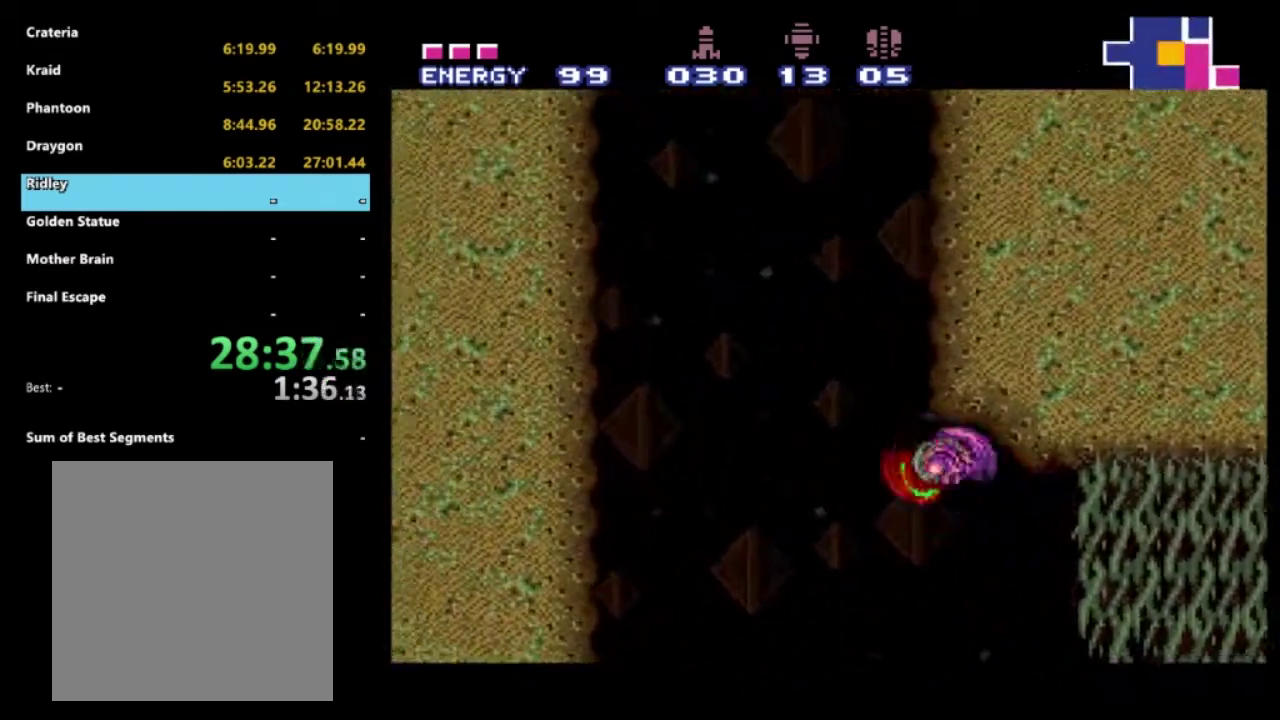
{"buttons": ["A", "R2", "DPAD_LEFT"], "left_stick": "center", "right_stick": "center", "events": [[200, "A", "up"], [350, "A", "down"]]}
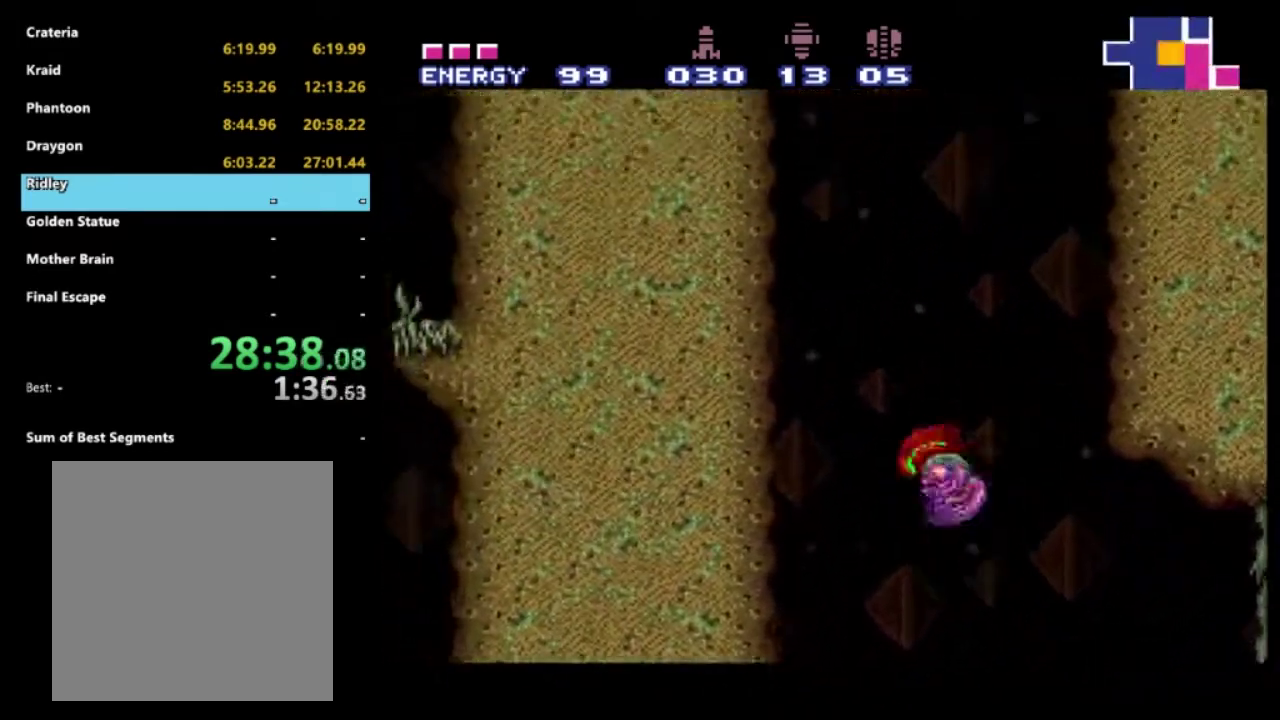
{"buttons": ["R2", "DPAD_LEFT"], "left_stick": "center", "right_stick": "center", "events": [[33, "DPAD_LEFT", "up"], [133, "DPAD_RIGHT", "down"], [433, "DPAD_RIGHT", "up"], [500, "A", "up"], [500, "DPAD_LEFT", "down"]]}
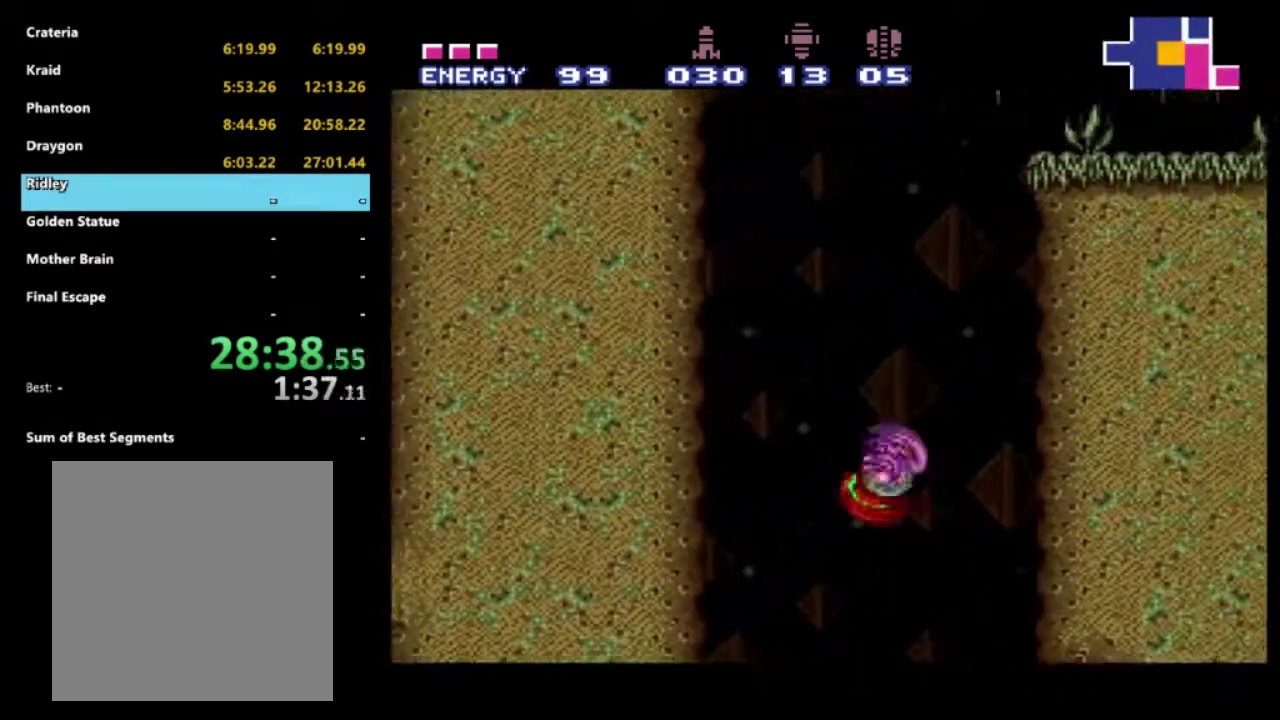
{"buttons": ["A", "R2", "DPAD_RIGHT"], "left_stick": "center", "right_stick": "center", "events": [[150, "A", "down"], [217, "DPAD_LEFT", "up"], [283, "DPAD_RIGHT", "down"]]}
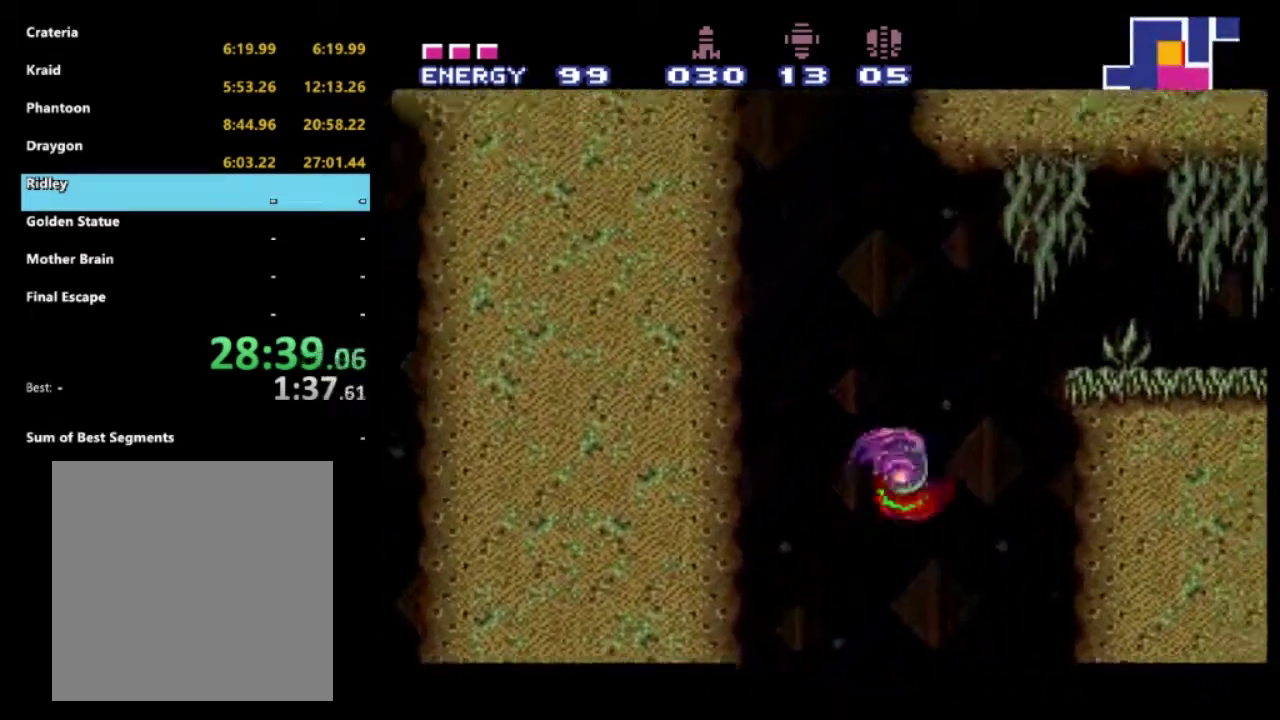
{"buttons": ["A", "R2", "DPAD_RIGHT"], "left_stick": "center", "right_stick": "center", "events": [[100, "DPAD_RIGHT", "up"], [217, "A", "up"], [383, "DPAD_RIGHT", "down"], [400, "A", "down"]]}
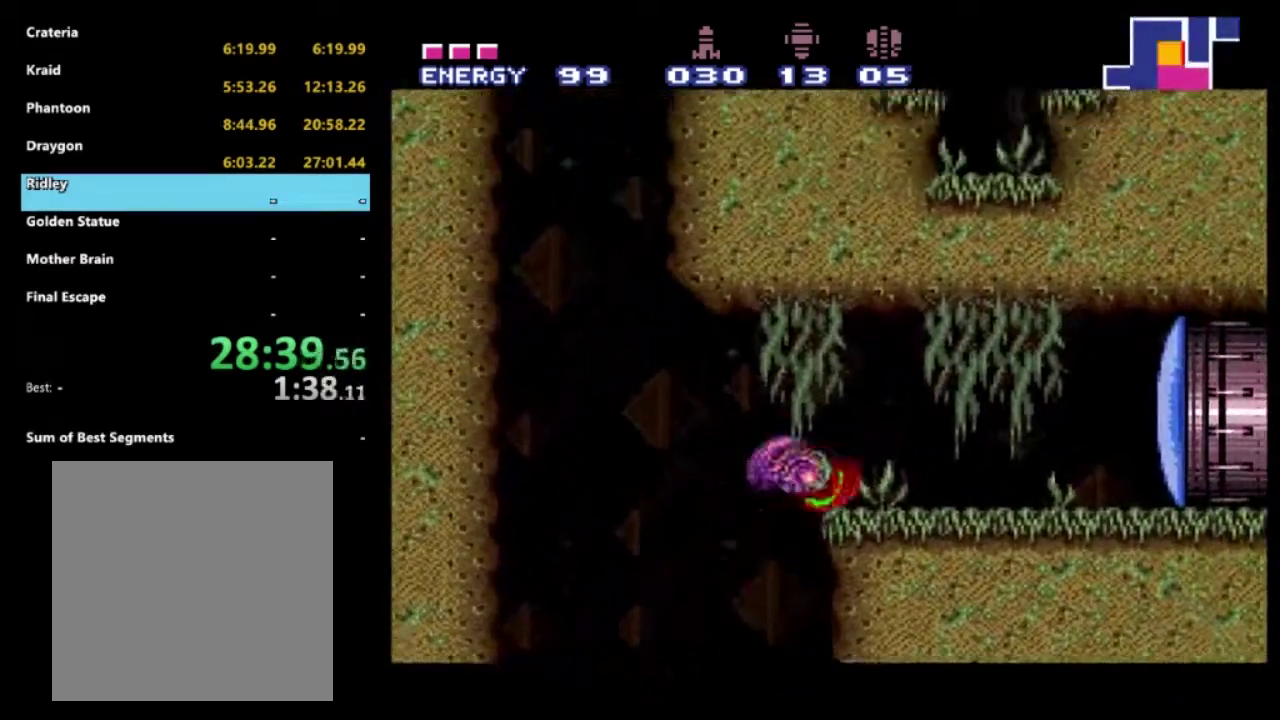
{"buttons": ["R2"], "left_stick": "center", "right_stick": "center", "events": [[217, "A", "up"], [450, "DPAD_RIGHT", "up"]]}
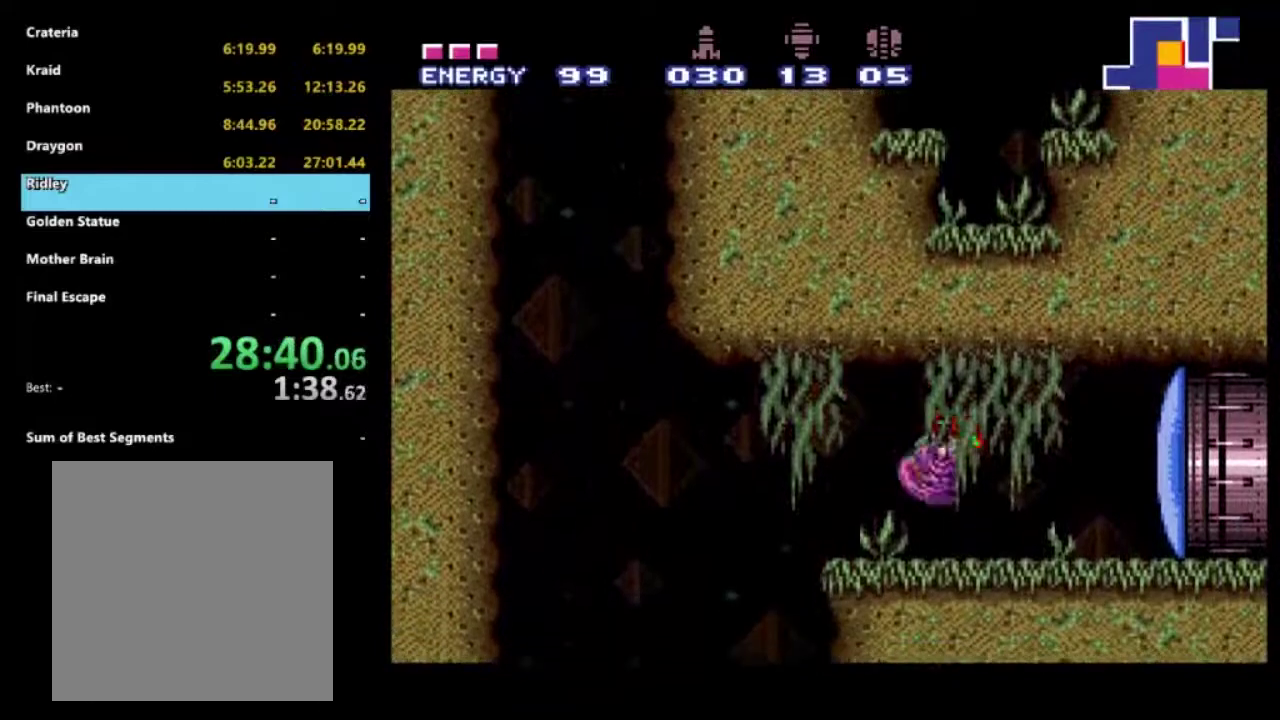
{"buttons": ["R2"], "left_stick": "center", "right_stick": "center", "events": []}
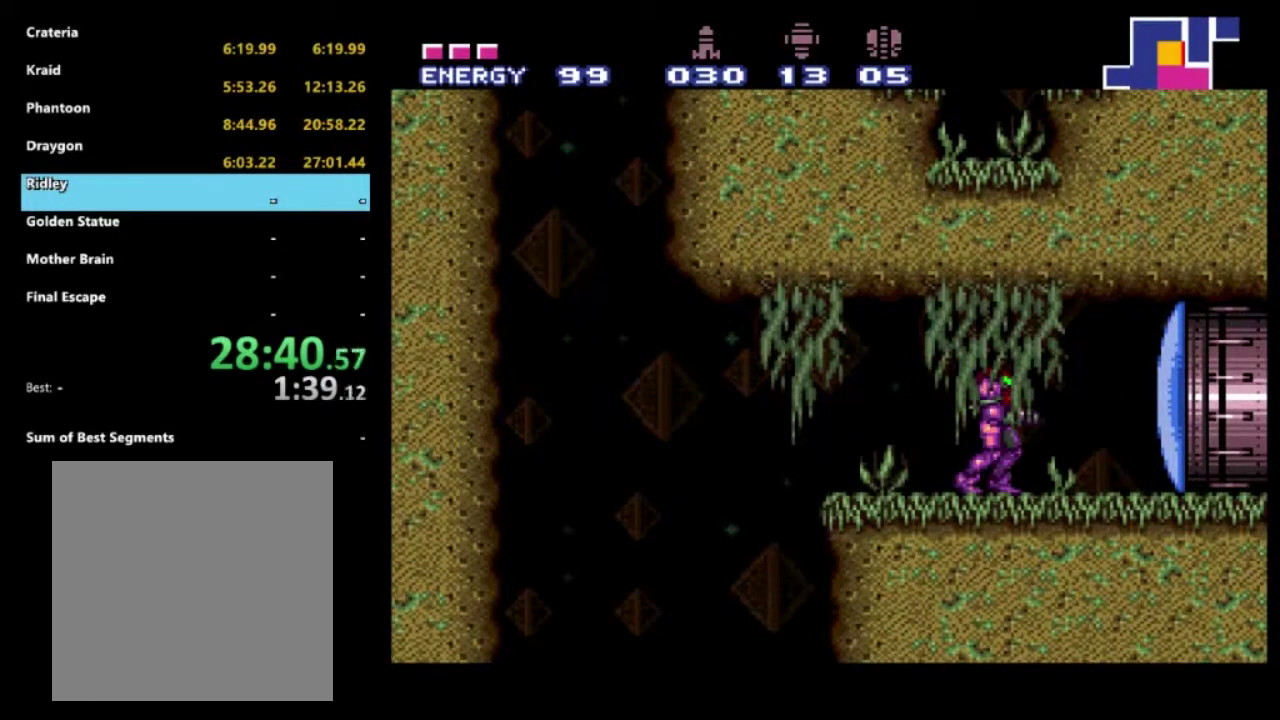
{"buttons": ["R2", "DPAD_RIGHT"], "left_stick": "center", "right_stick": "center", "events": [[83, "X", "down"], [183, "X", "up"], [200, "DPAD_RIGHT", "down"]]}
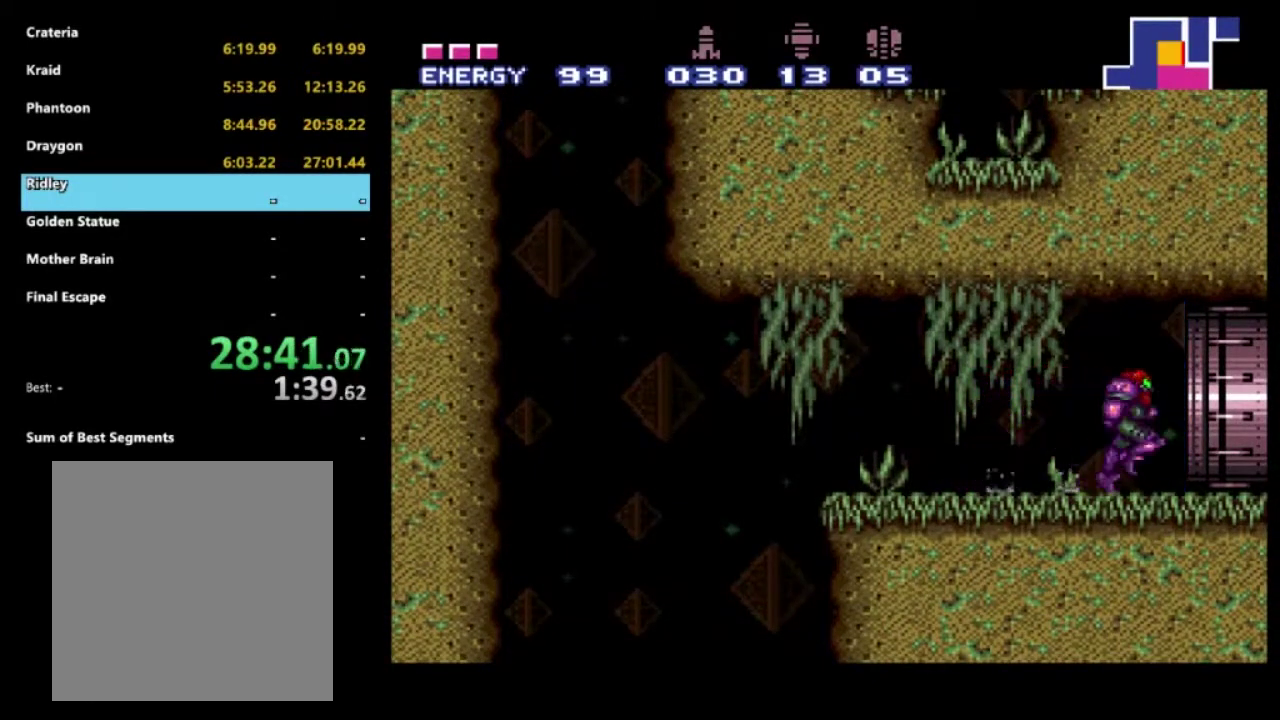
{"buttons": ["R2"], "left_stick": "center", "right_stick": "center", "events": [[167, "DPAD_RIGHT", "up"]]}
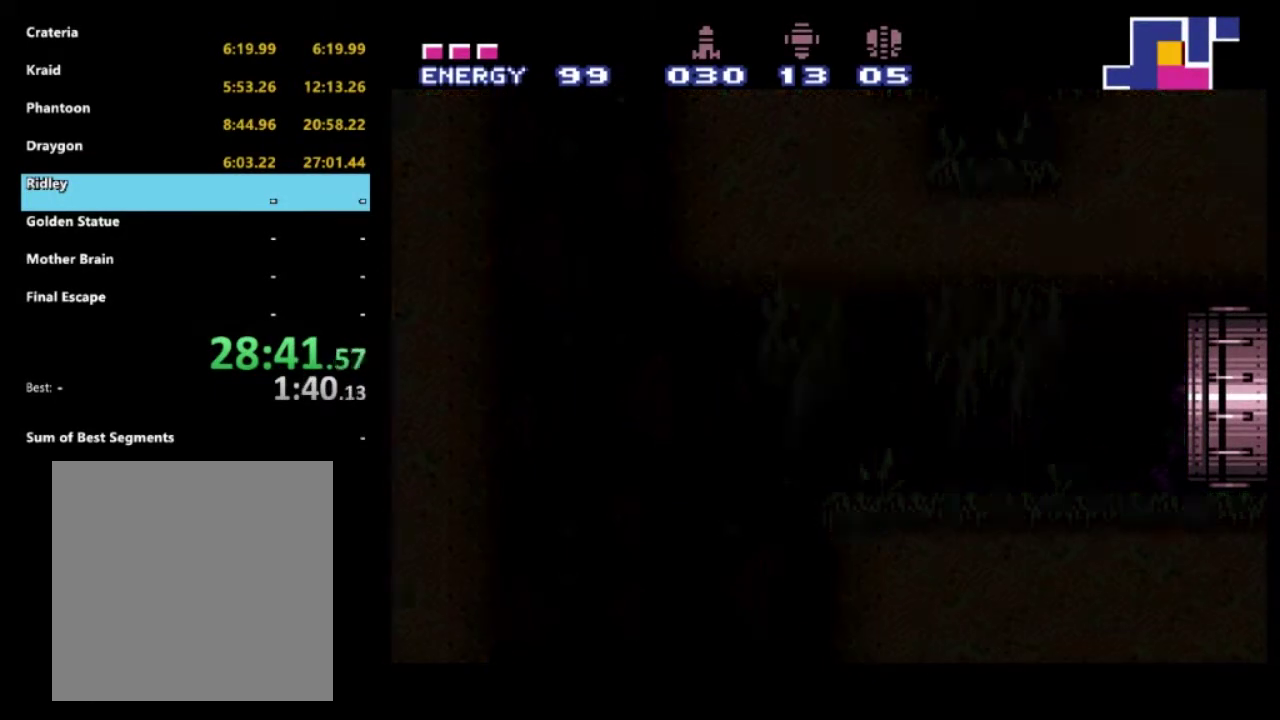
{"buttons": ["R2"], "left_stick": "center", "right_stick": "center", "events": []}
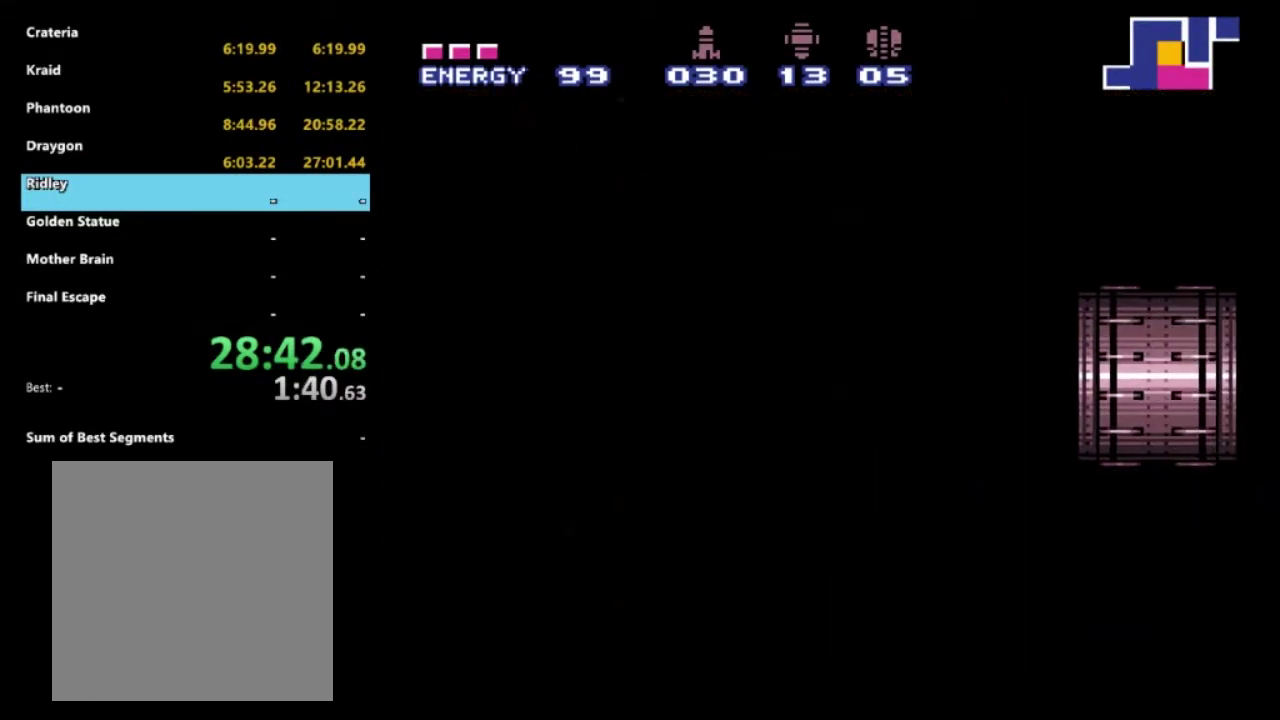
{"buttons": ["R2"], "left_stick": "center", "right_stick": "center", "events": []}
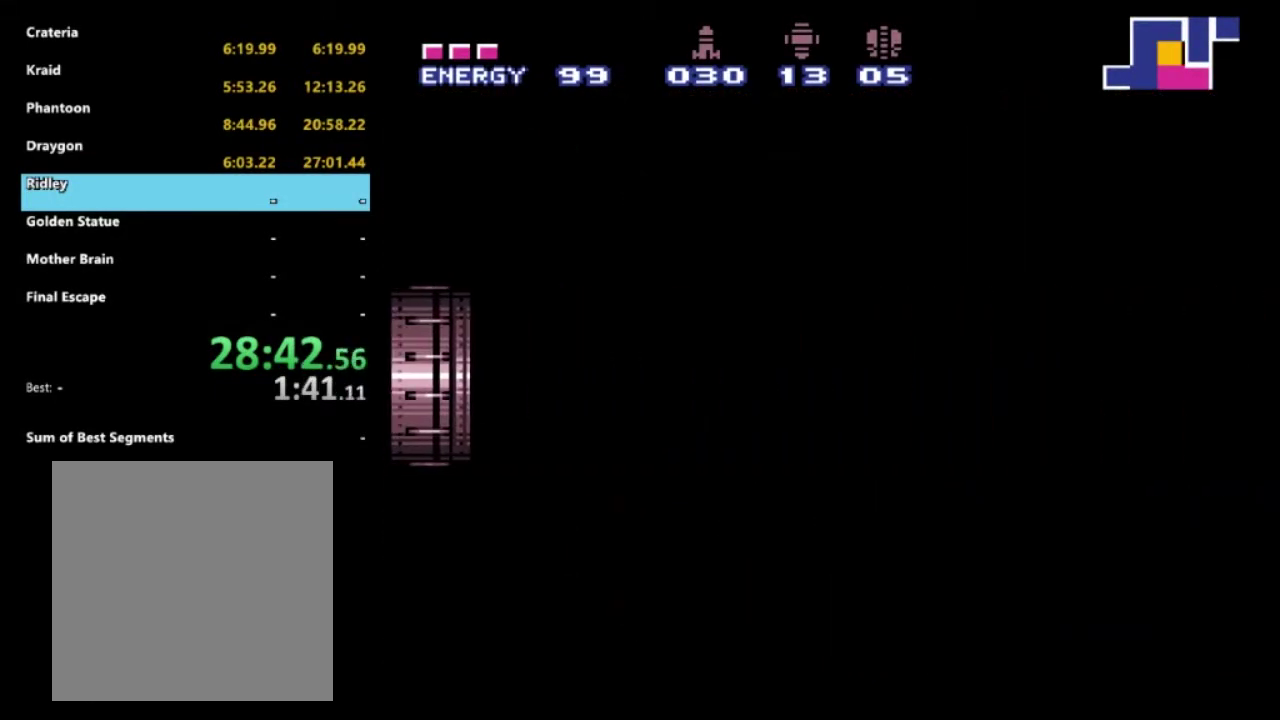
{"buttons": ["A", "R2", "DPAD_RIGHT"], "left_stick": "center", "right_stick": "center", "events": [[367, "DPAD_RIGHT", "down"], [500, "A", "down"]]}
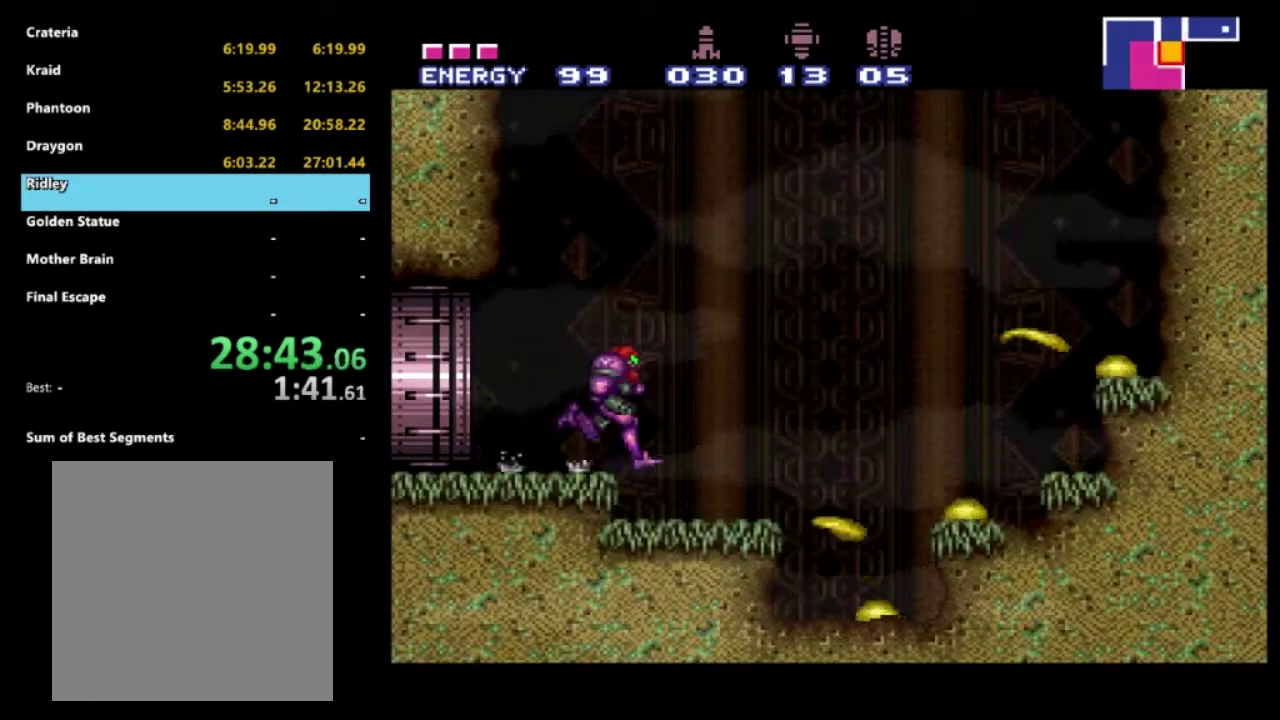
{"buttons": ["R2", "DPAD_LEFT"], "left_stick": "center", "right_stick": "center", "events": [[417, "DPAD_RIGHT", "up"], [500, "A", "up"], [500, "DPAD_LEFT", "down"]]}
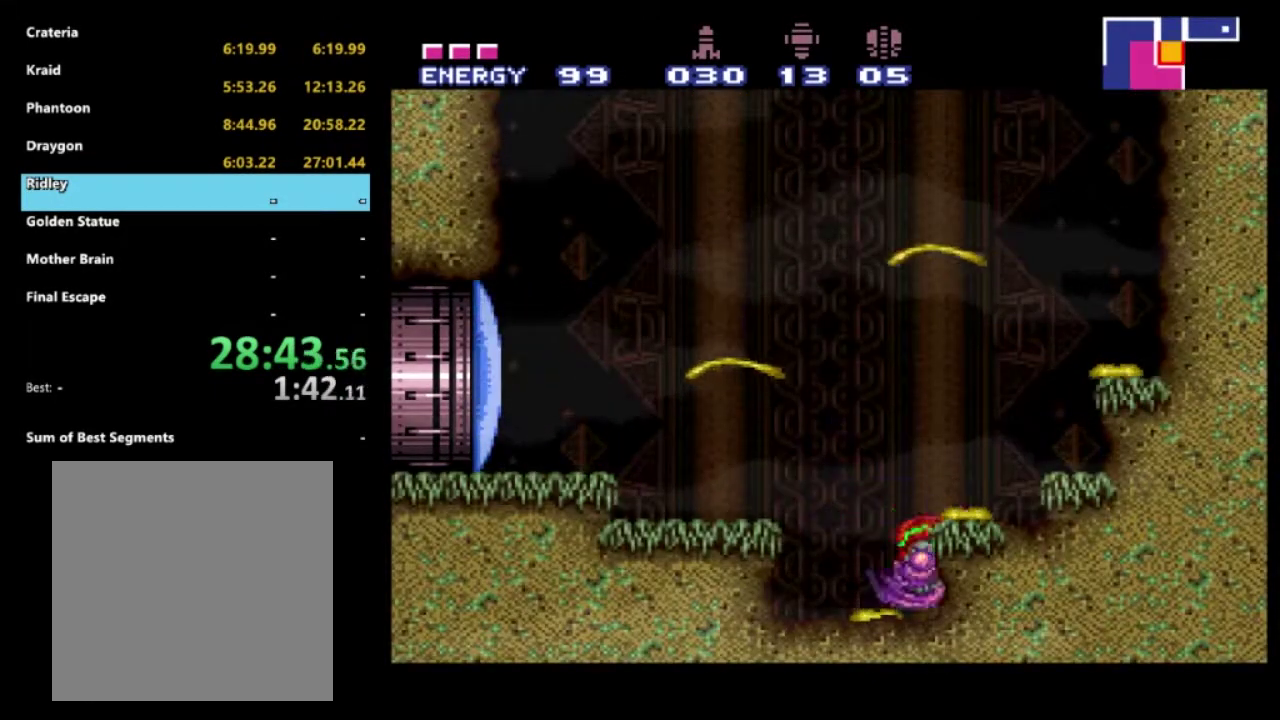
{"buttons": ["A", "R2"], "left_stick": "center", "right_stick": "center", "events": [[133, "A", "down"], [183, "DPAD_LEFT", "up"]]}
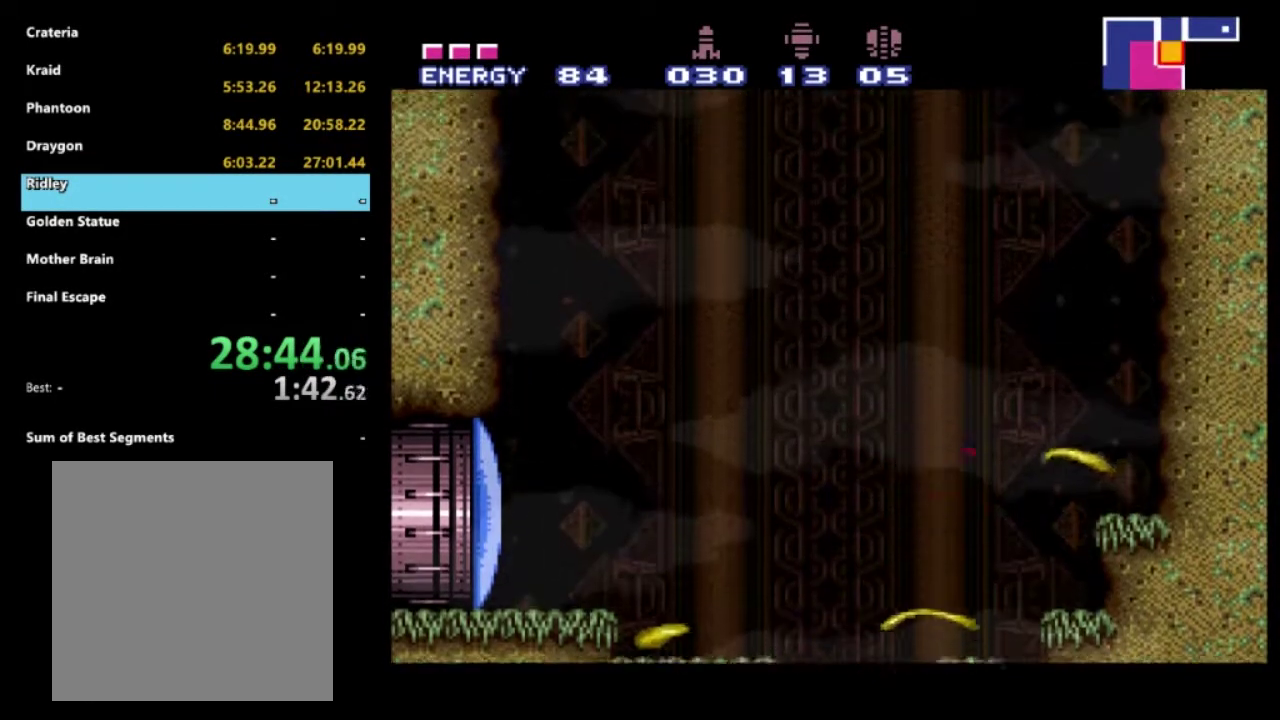
{"buttons": ["R2", "DPAD_LEFT"], "left_stick": "center", "right_stick": "center", "events": [[150, "DPAD_LEFT", "down"], [350, "A", "up"]]}
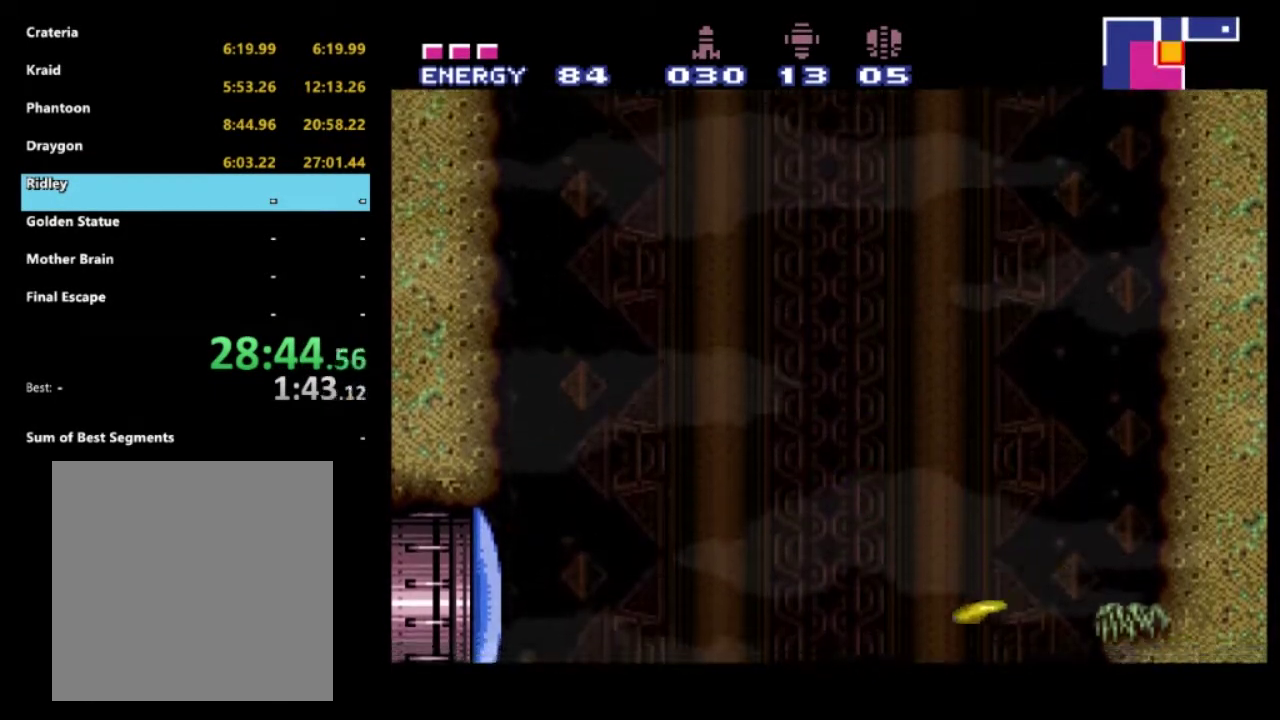
{"buttons": ["A", "R2", "DPAD_RIGHT"], "left_stick": "center", "right_stick": "center", "events": [[17, "A", "down"], [200, "DPAD_LEFT", "up"], [333, "DPAD_RIGHT", "down"]]}
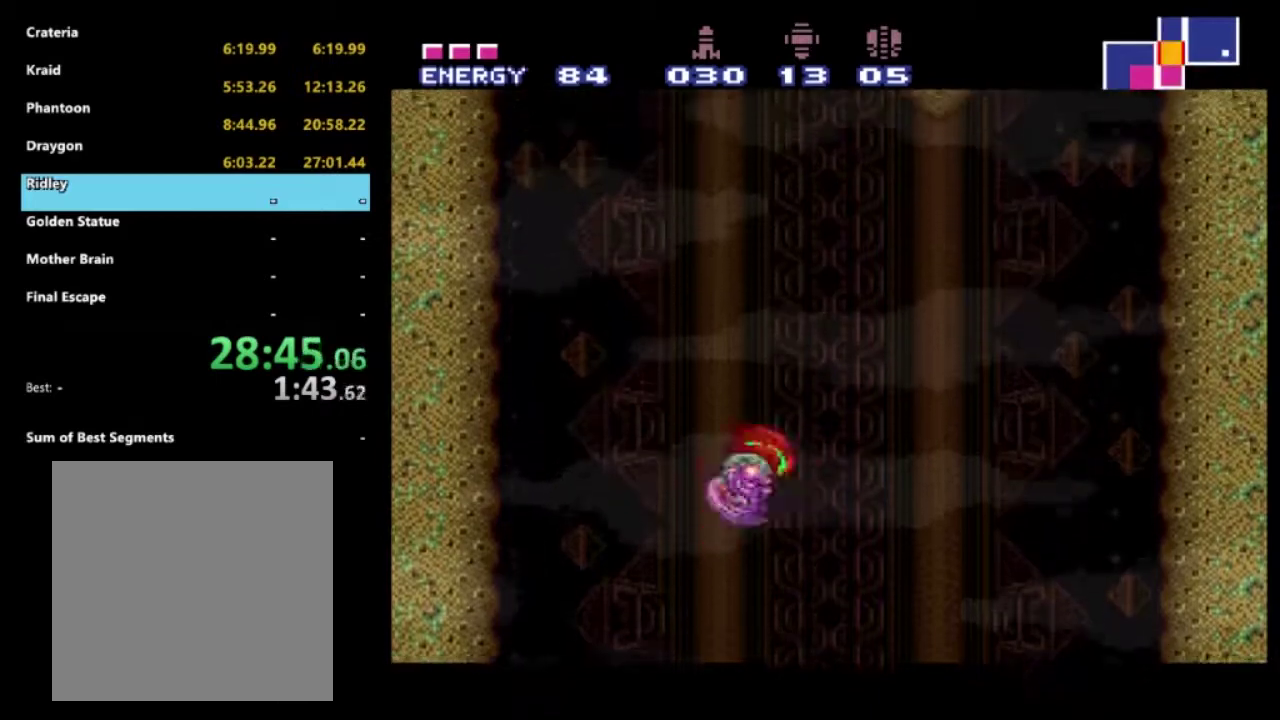
{"buttons": ["A", "R2"], "left_stick": "center", "right_stick": "center", "events": [[200, "A", "up"], [283, "DPAD_RIGHT", "up"], [350, "A", "down"]]}
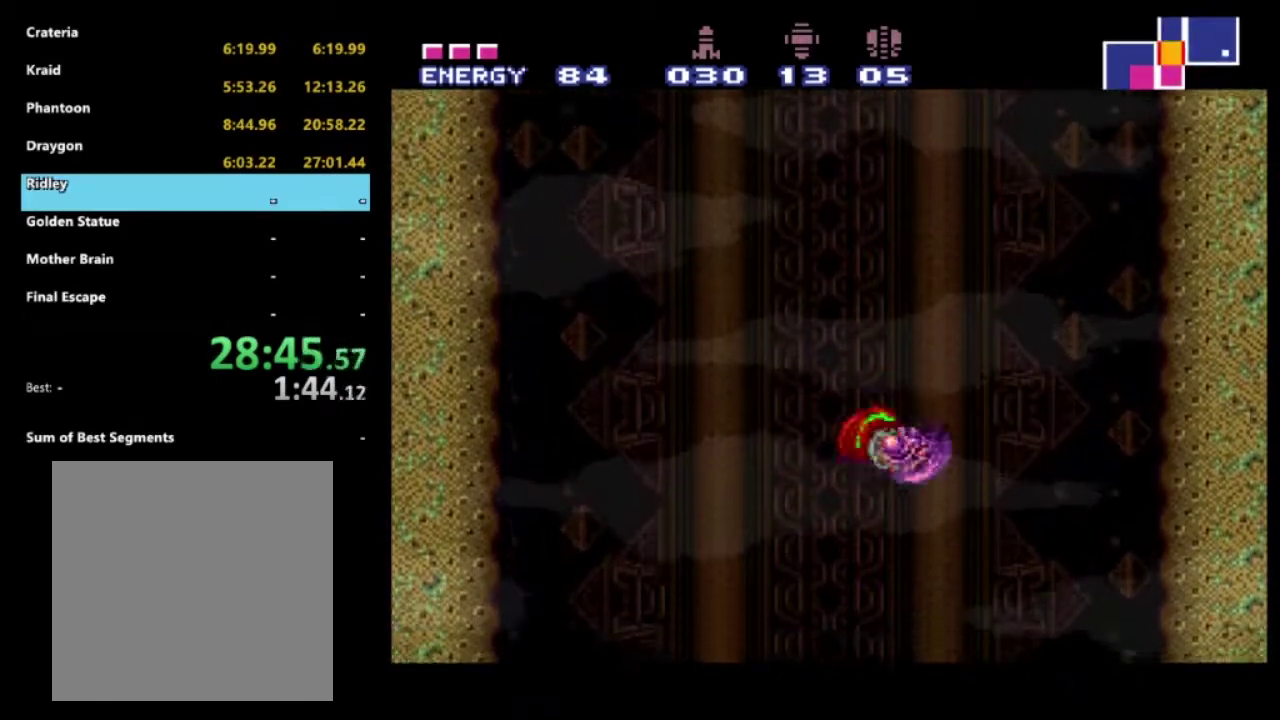
{"buttons": ["A", "R2", "DPAD_RIGHT"], "left_stick": "center", "right_stick": "center", "events": [[133, "DPAD_RIGHT", "down"], [200, "A", "up"], [267, "A", "down"]]}
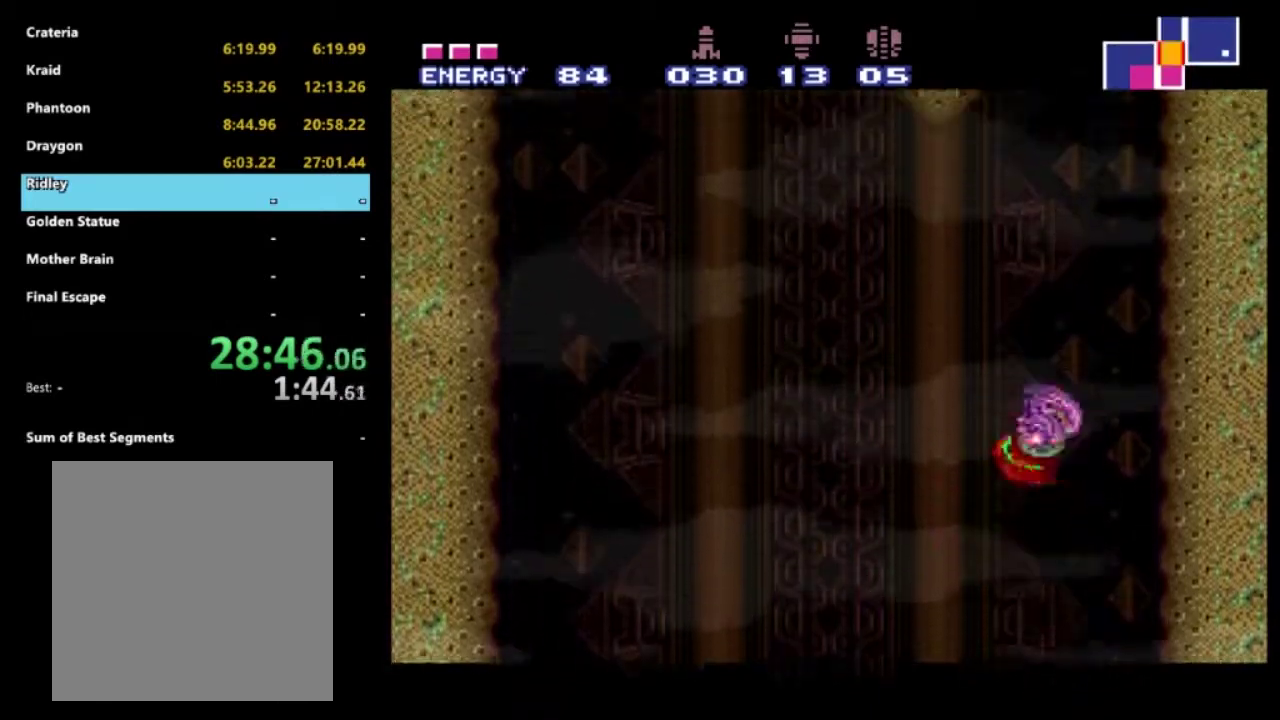
{"buttons": ["R2"], "left_stick": "center", "right_stick": "center", "events": [[417, "DPAD_RIGHT", "up"], [483, "A", "up"]]}
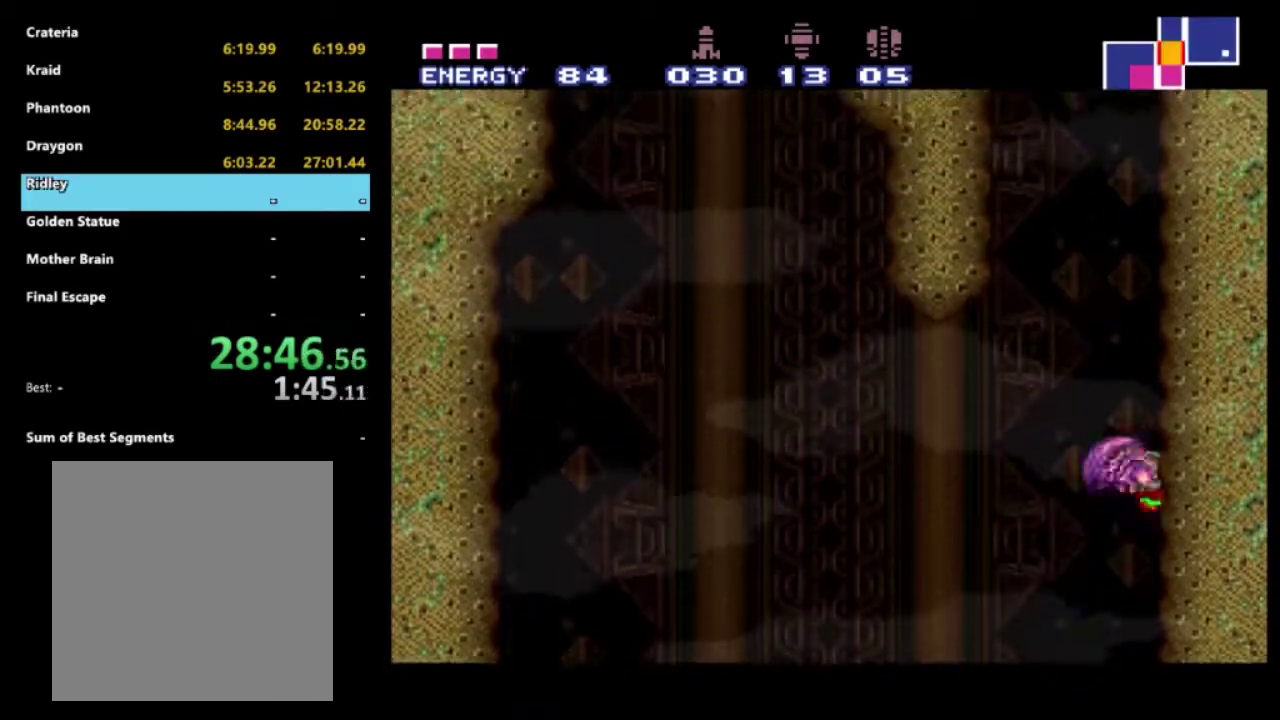
{"buttons": ["R2"], "left_stick": "center", "right_stick": "center", "events": [[100, "A", "down"], [483, "A", "up"]]}
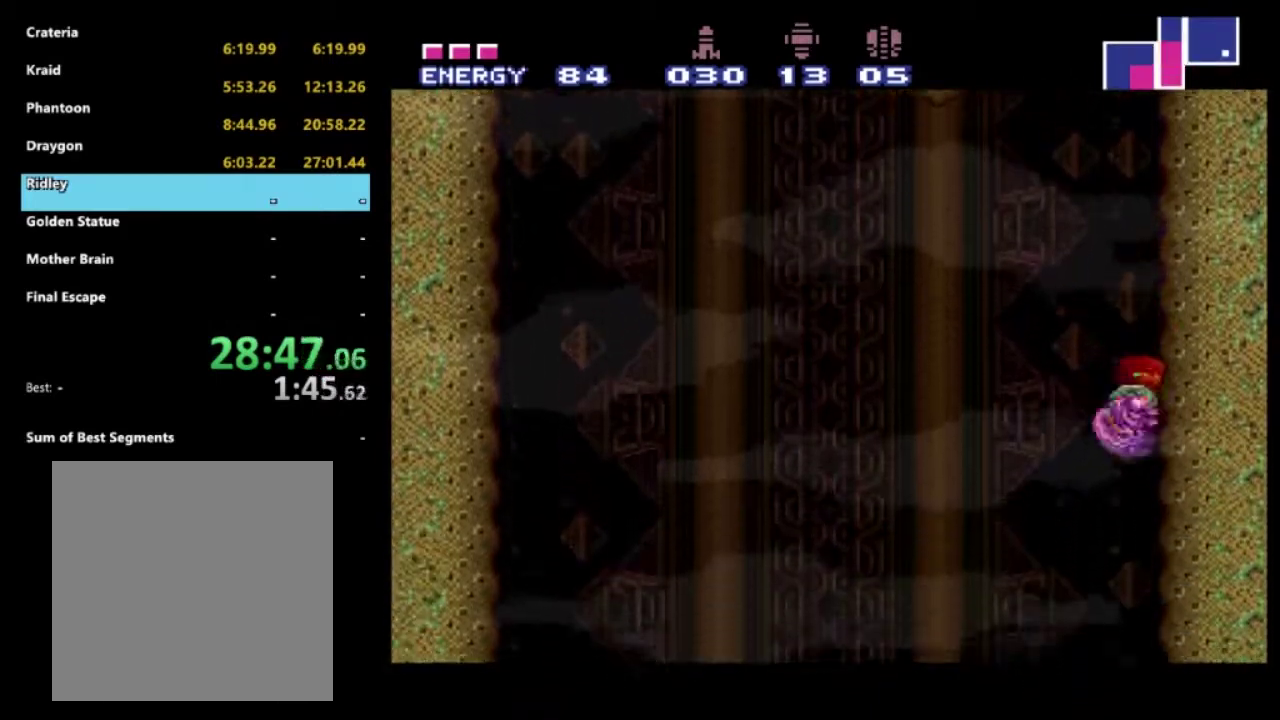
{"buttons": ["A", "R2"], "left_stick": "center", "right_stick": "center", "events": [[50, "A", "down"]]}
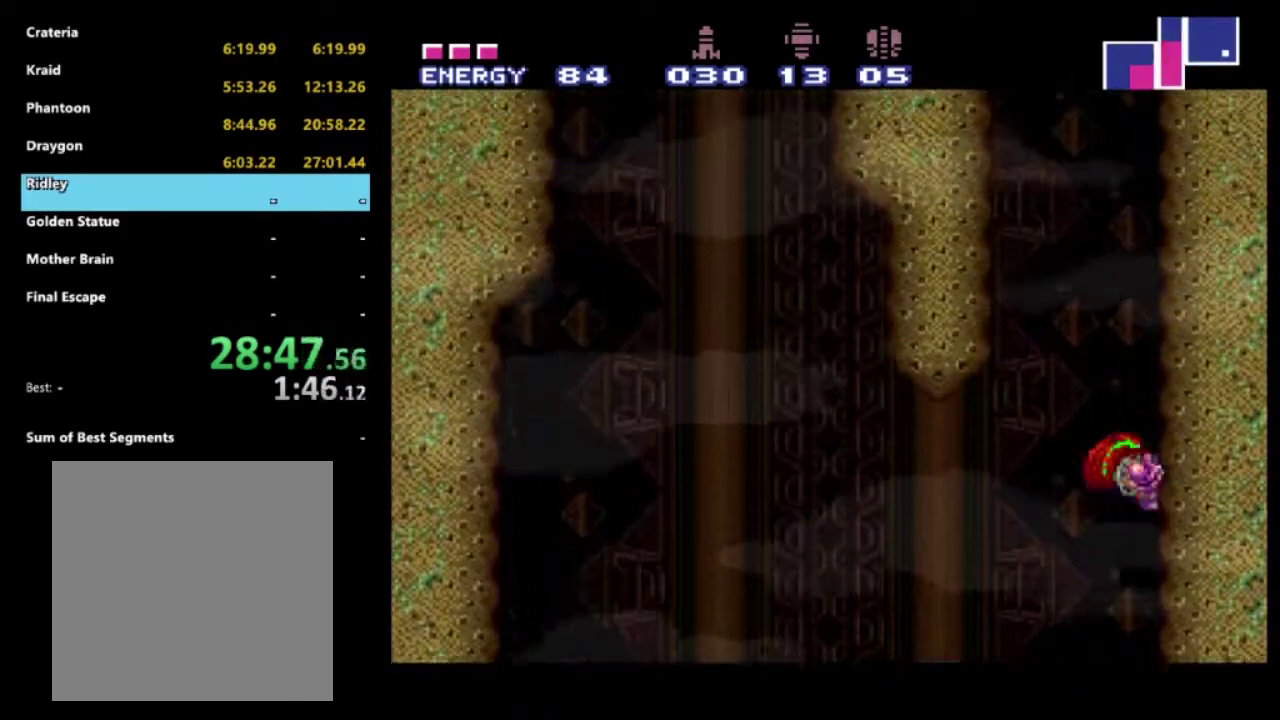
{"buttons": ["A", "R2"], "left_stick": "center", "right_stick": "center", "events": [[133, "A", "up"], [350, "A", "down"]]}